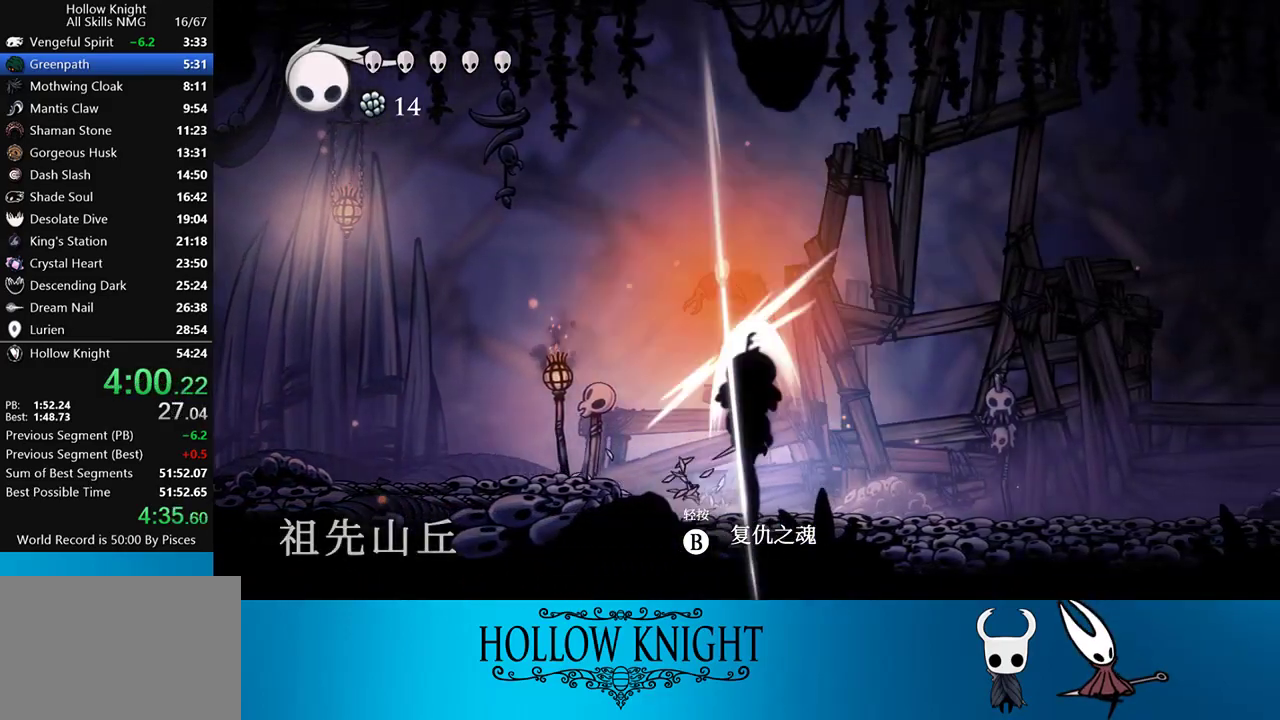
Gameplay with a controller (PlayStation layout); each line is a JSON object with the inputs held at the frame after it. "events" lists button and stick changes between this image and that frame as [ms after this image, input, new state], when the widget could be followed in between. Not read: L3 R3 left_stick right_stick.
{"buttons": ["DPAD_RIGHT"], "events": [[17, "CROSS", "up"], [83, "DPAD_UP", "up"], [83, "SQUARE", "up"]]}
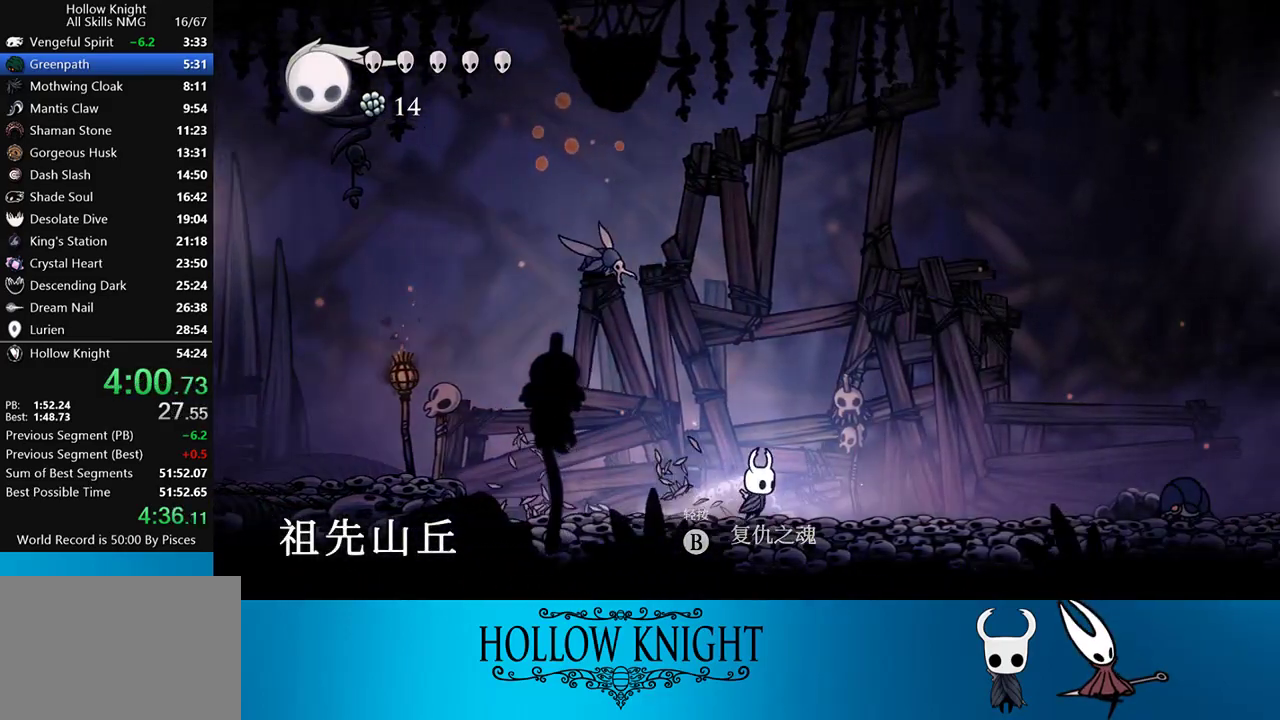
{"buttons": ["DPAD_RIGHT"], "events": []}
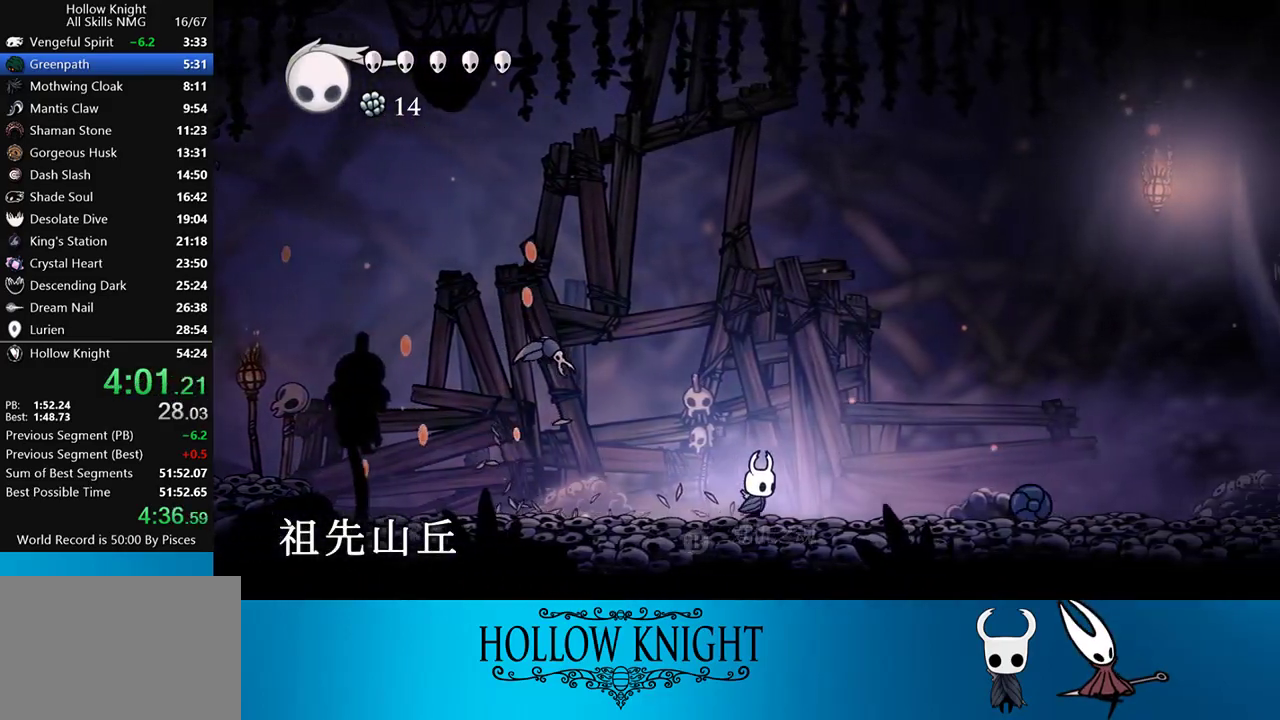
{"buttons": ["DPAD_RIGHT"], "events": [[217, "CROSS", "down"], [450, "CROSS", "up"]]}
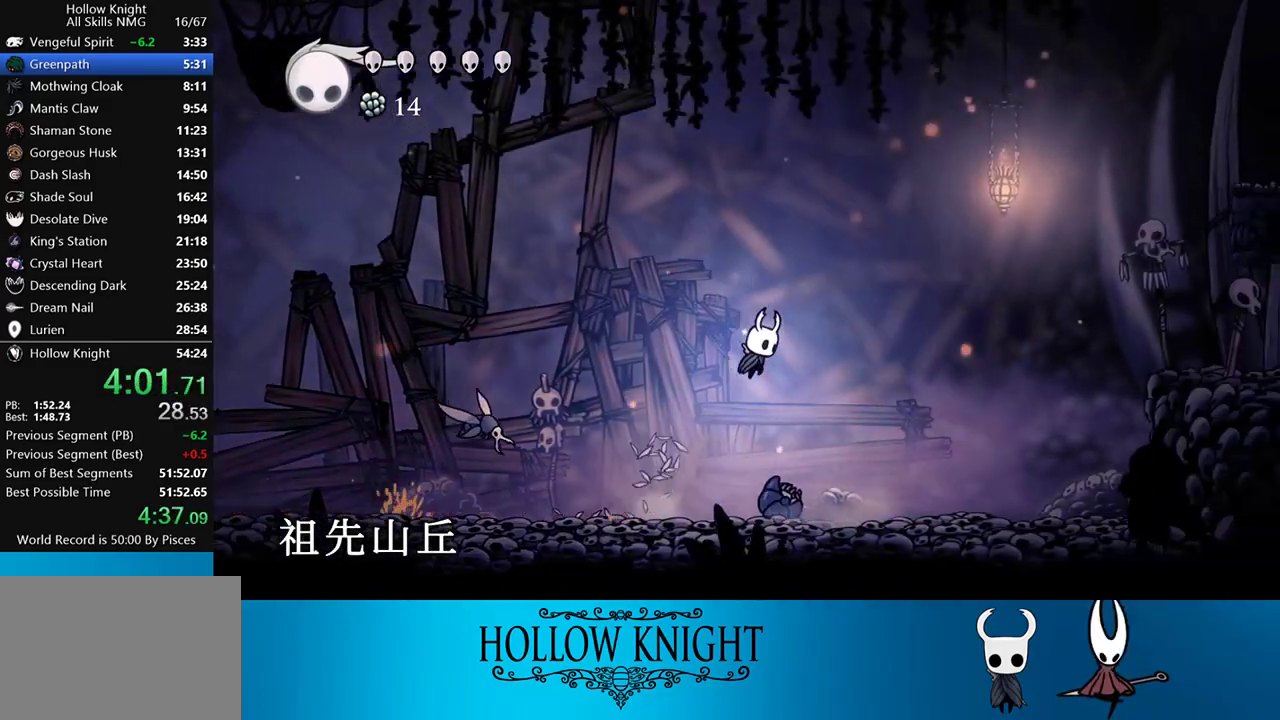
{"buttons": ["DPAD_RIGHT"], "events": []}
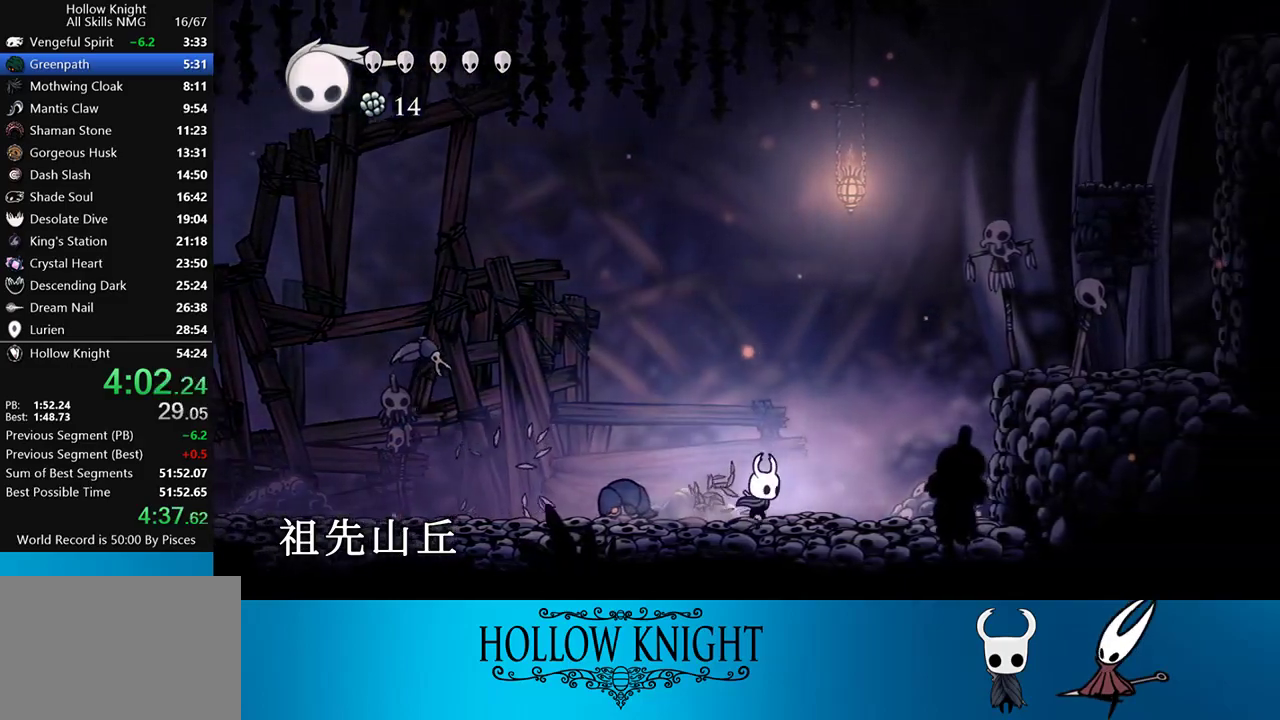
{"buttons": ["CROSS", "DPAD_RIGHT"], "events": [[50, "CROSS", "down"]]}
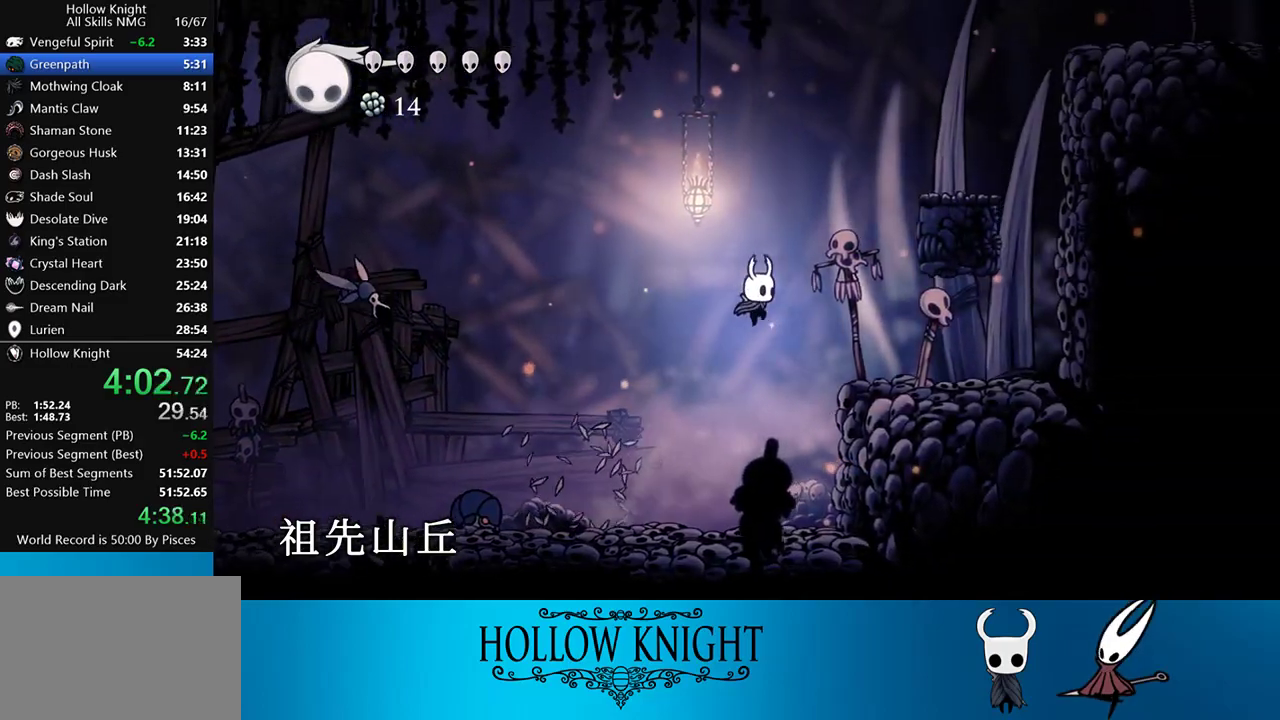
{"buttons": ["CROSS"], "events": [[33, "CROSS", "up"], [317, "CROSS", "down"], [400, "DPAD_RIGHT", "up"]]}
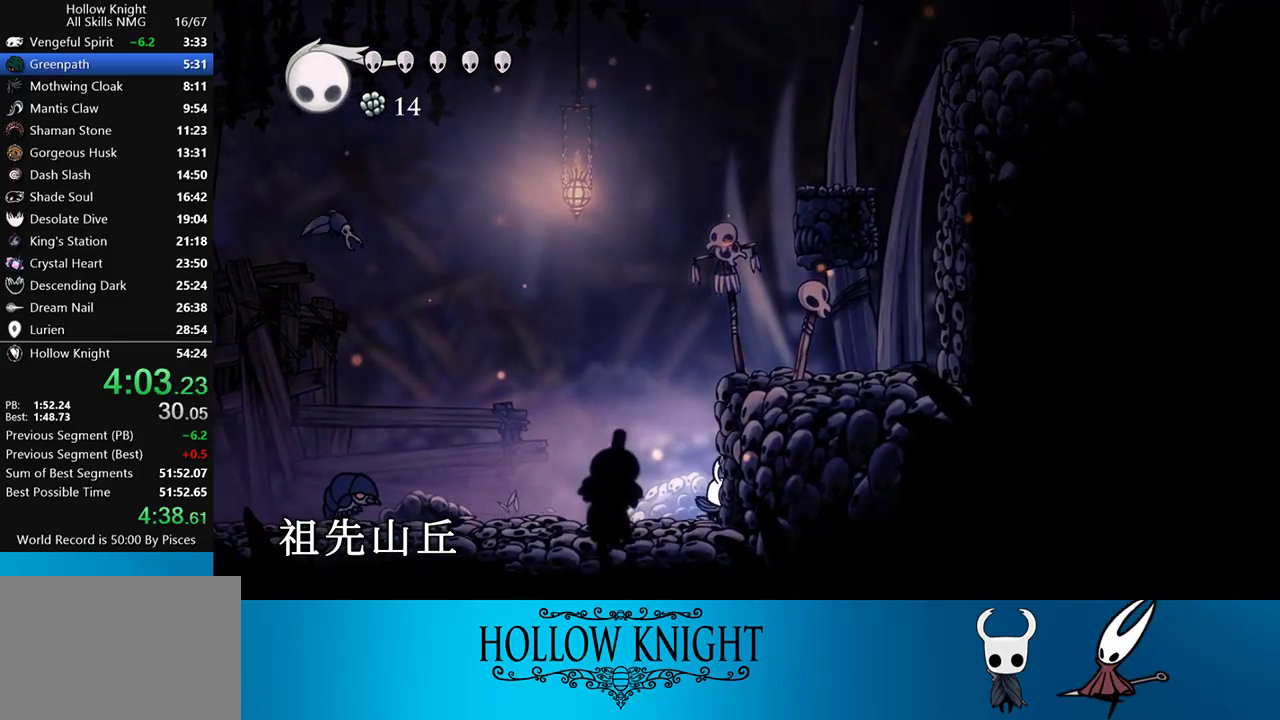
{"buttons": ["DPAD_RIGHT"], "events": [[83, "CROSS", "up"], [150, "CROSS", "down"], [383, "DPAD_RIGHT", "down"], [483, "CROSS", "up"]]}
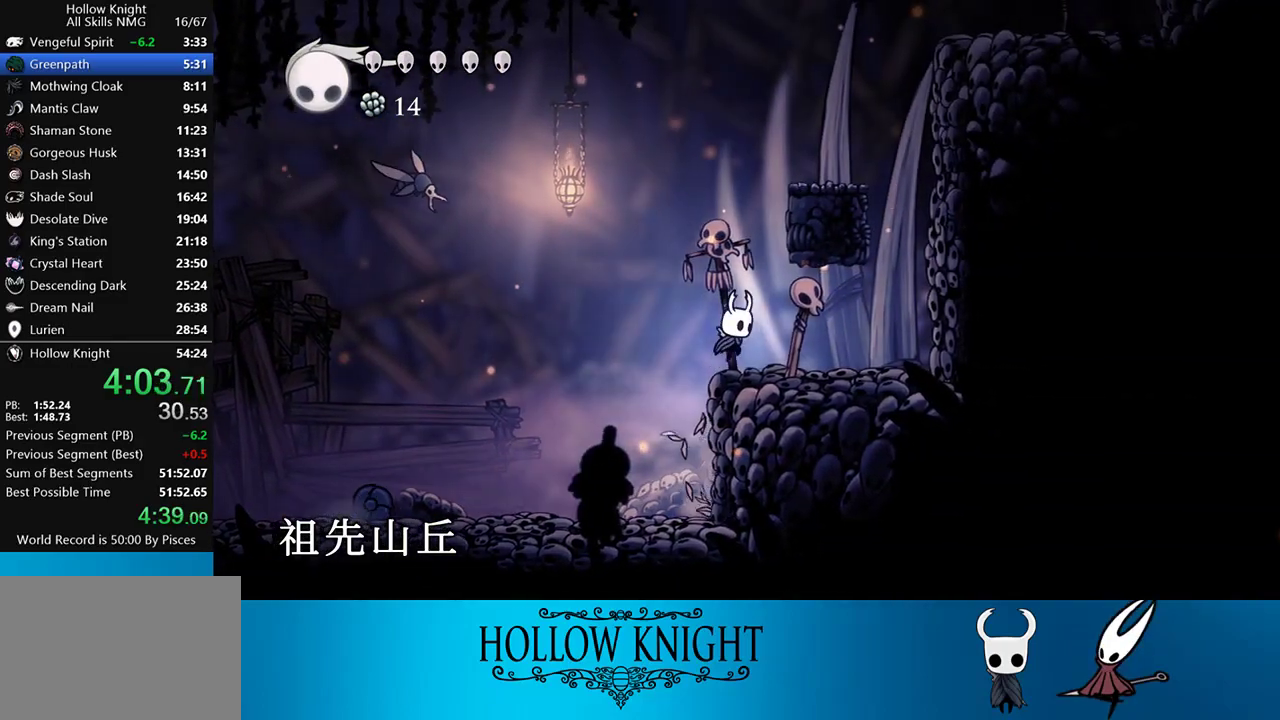
{"buttons": ["CROSS", "DPAD_RIGHT"], "events": [[83, "DPAD_RIGHT", "up"], [117, "CROSS", "down"], [283, "DPAD_RIGHT", "down"]]}
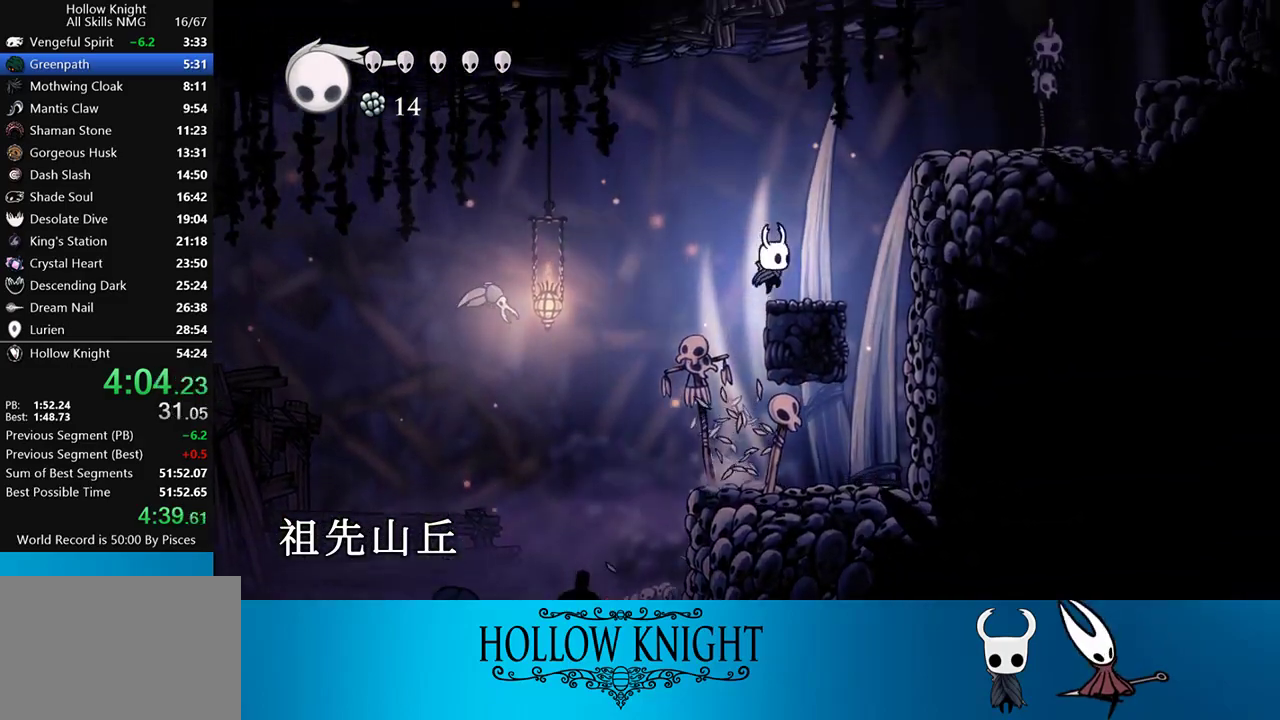
{"buttons": ["CROSS", "DPAD_RIGHT"], "events": [[17, "CROSS", "up"], [183, "CROSS", "down"]]}
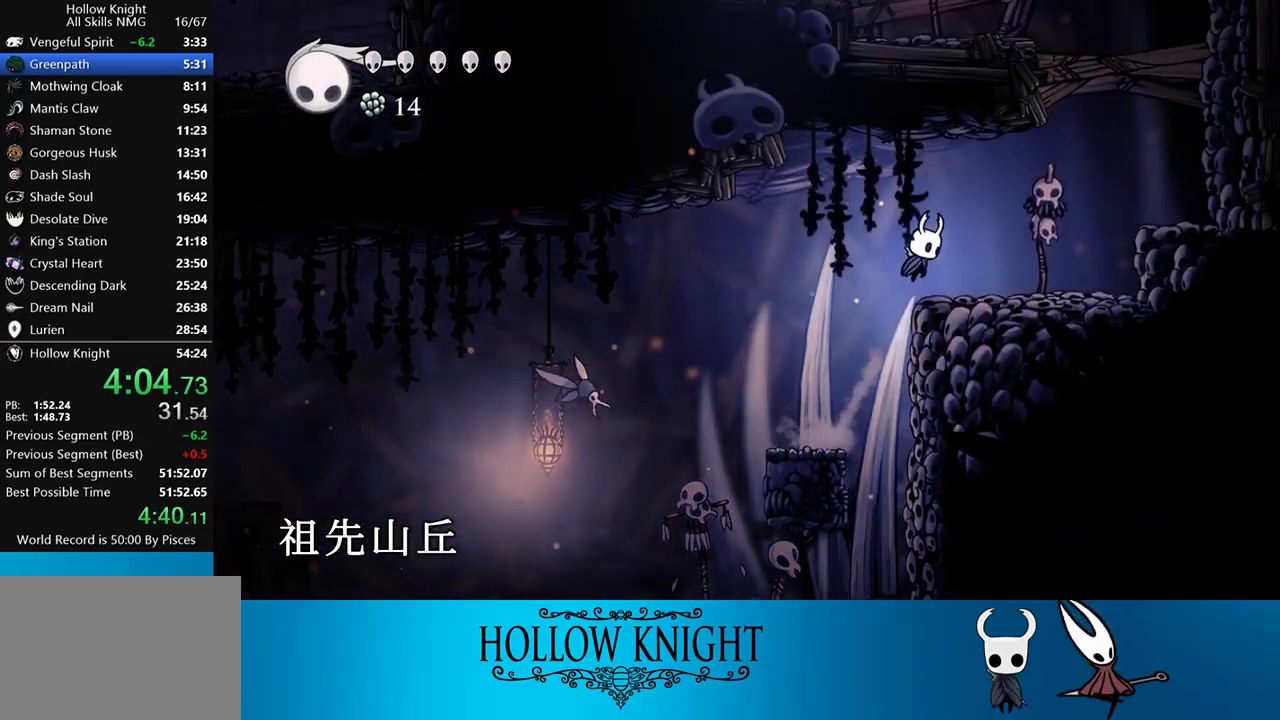
{"buttons": ["CROSS", "DPAD_UP", "DPAD_RIGHT"], "events": [[50, "CROSS", "up"], [417, "CROSS", "down"], [450, "DPAD_UP", "down"]]}
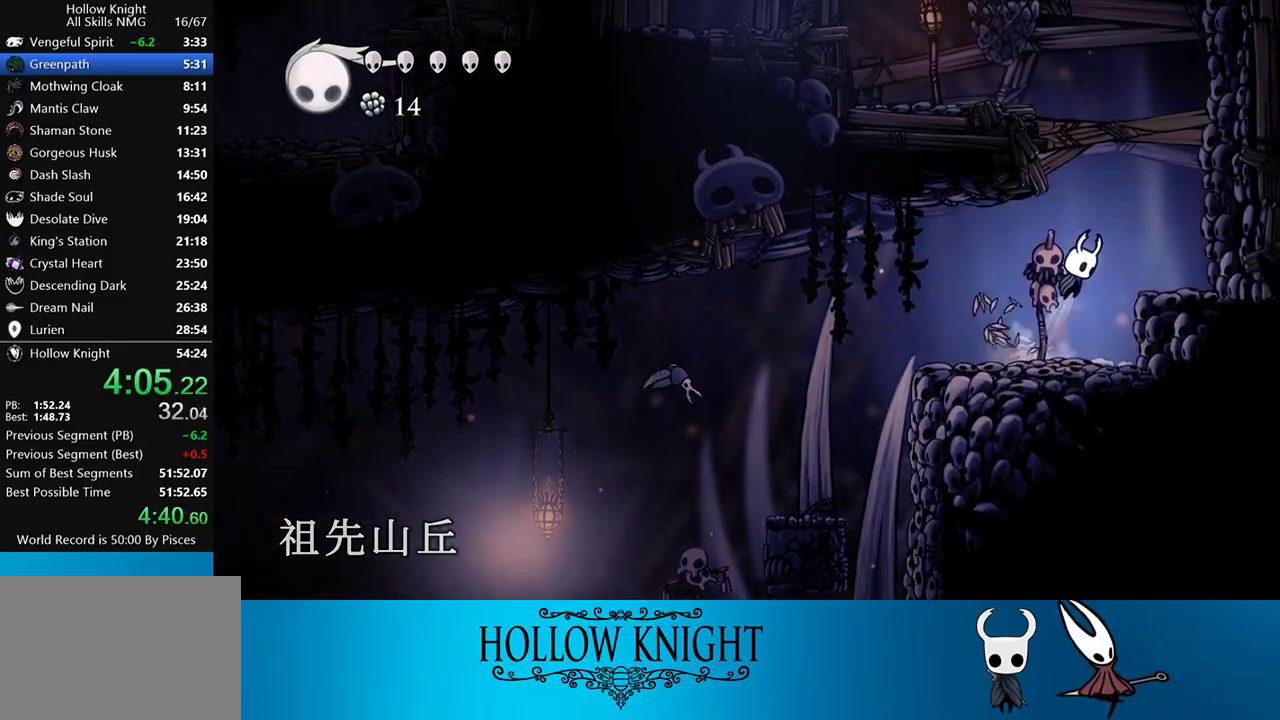
{"buttons": ["CROSS", "DPAD_LEFT"], "events": [[83, "CROSS", "up"], [183, "SQUARE", "down"], [250, "SQUARE", "up"], [283, "DPAD_RIGHT", "up"], [317, "DPAD_LEFT", "down"], [317, "DPAD_UP", "up"], [350, "CROSS", "down"]]}
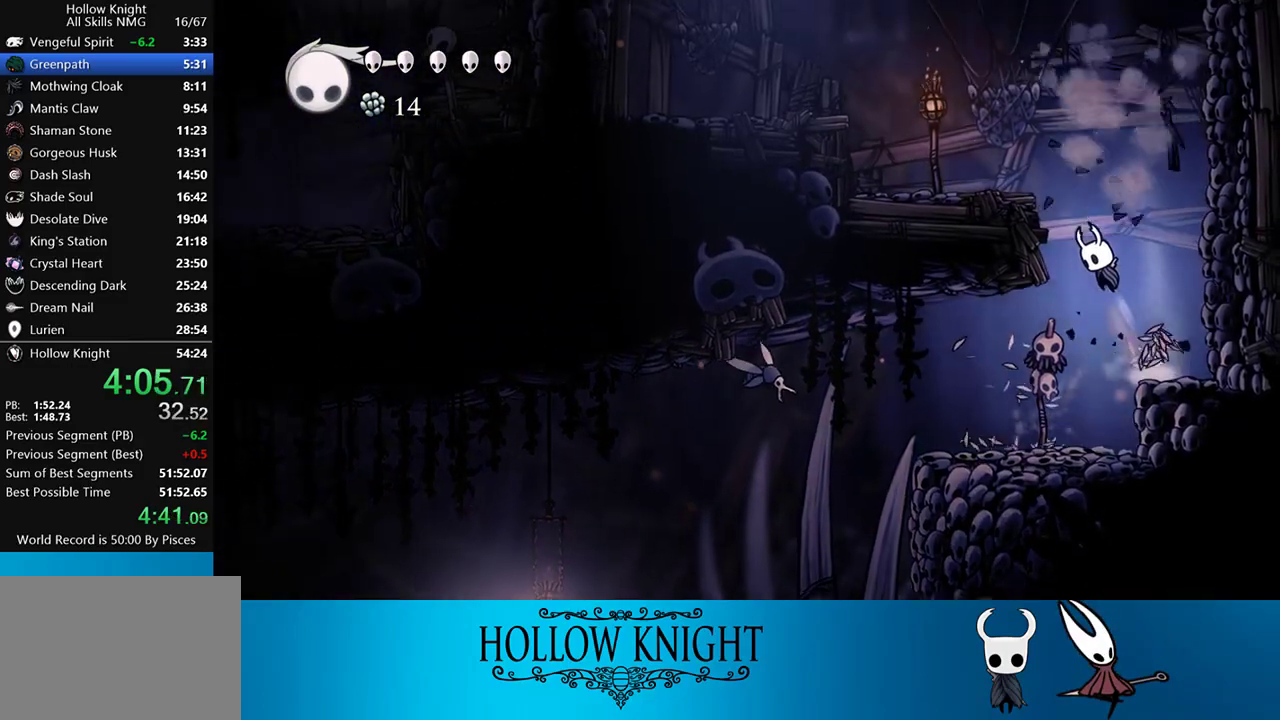
{"buttons": ["DPAD_LEFT"], "events": [[317, "CROSS", "up"]]}
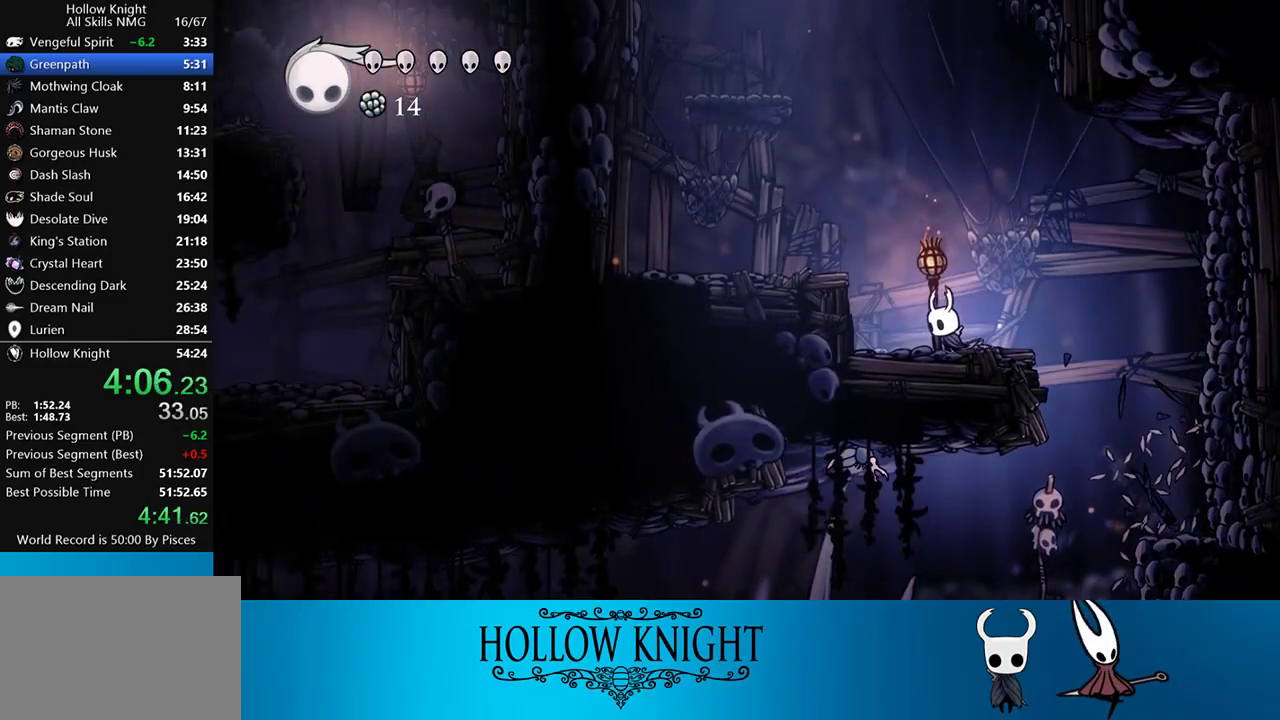
{"buttons": ["CROSS"], "events": [[50, "CROSS", "down"], [250, "CROSS", "up"], [417, "DPAD_LEFT", "up"], [483, "CROSS", "down"]]}
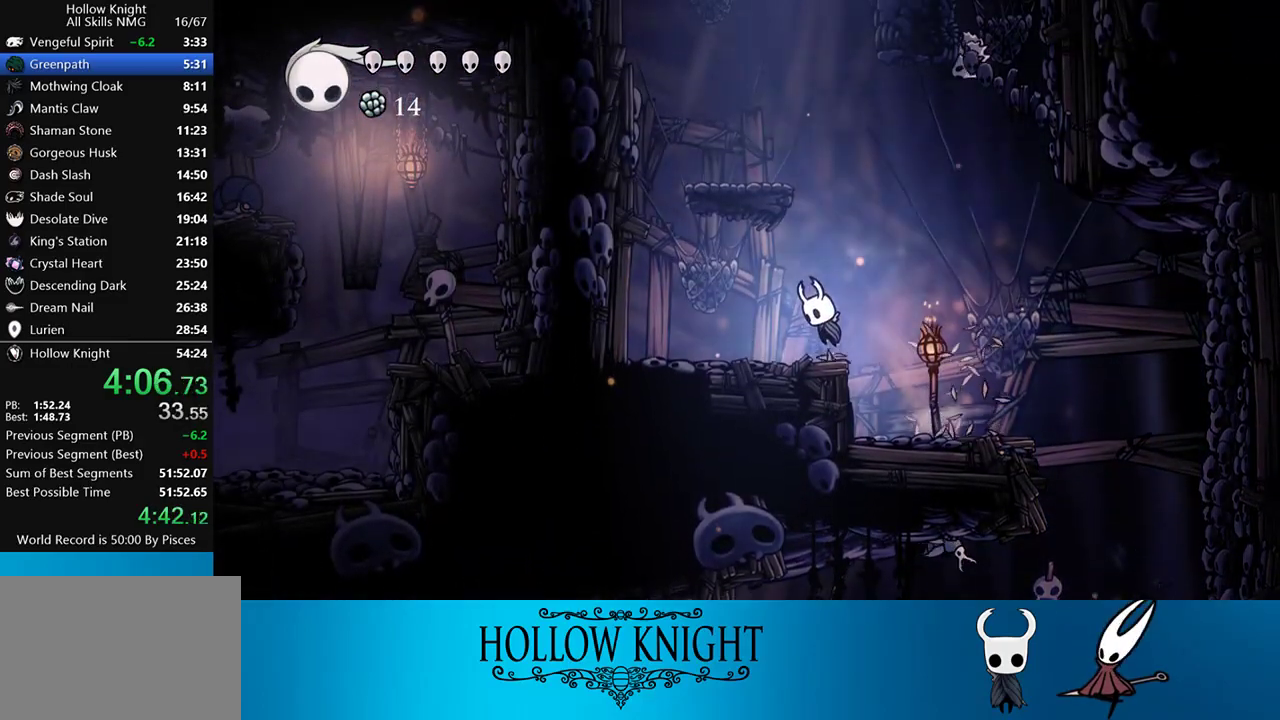
{"buttons": [], "events": [[283, "DPAD_LEFT", "down"], [383, "CROSS", "up"], [483, "DPAD_LEFT", "up"]]}
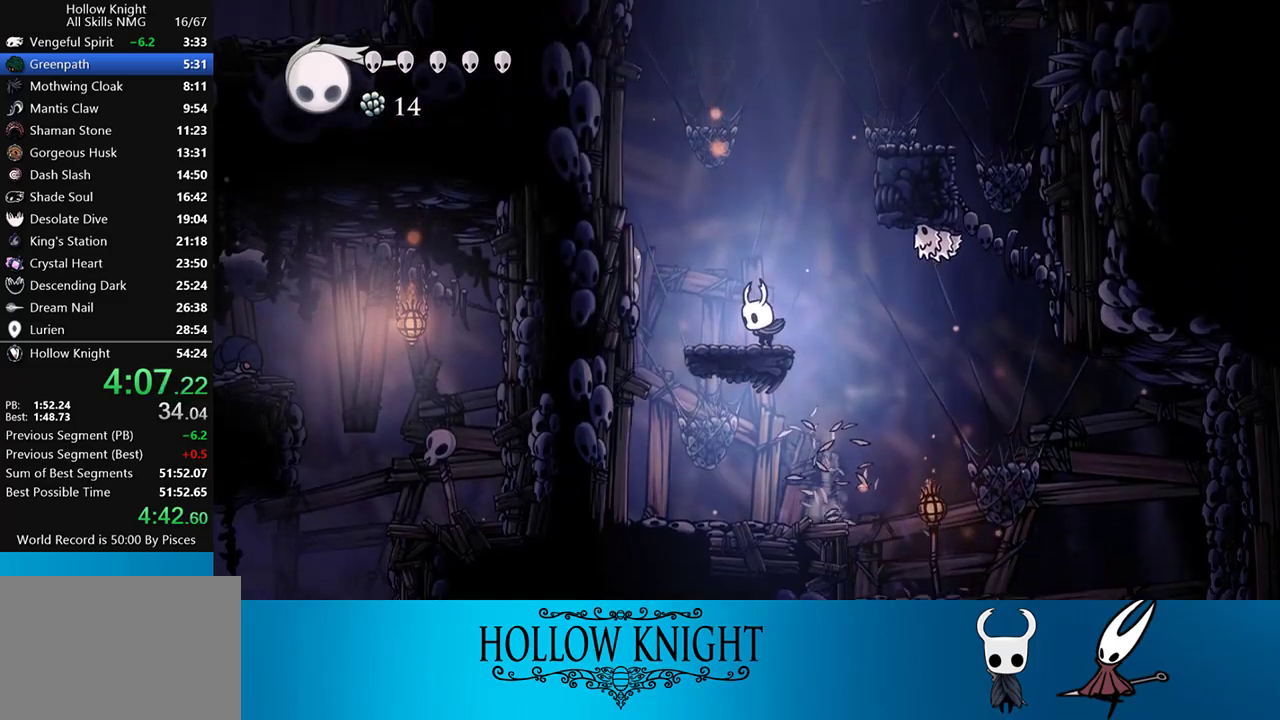
{"buttons": ["CROSS", "DPAD_RIGHT"], "events": [[50, "CROSS", "down"], [117, "DPAD_RIGHT", "down"]]}
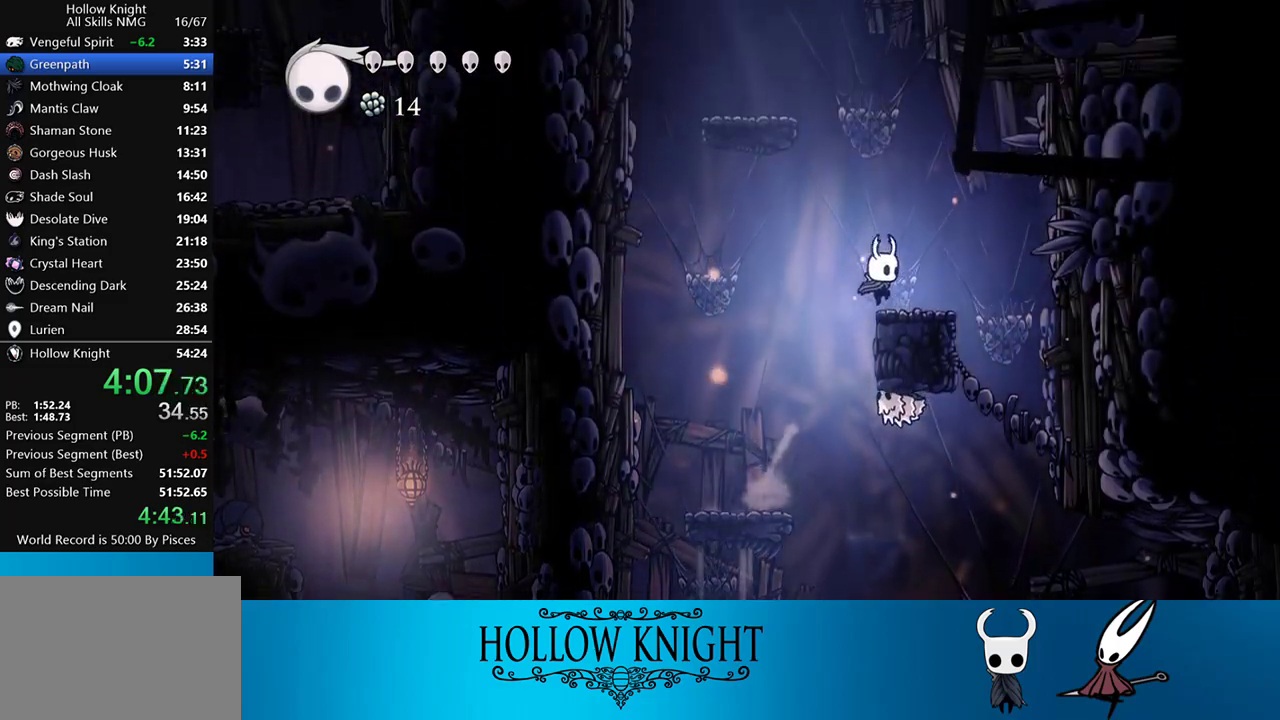
{"buttons": ["CROSS", "DPAD_LEFT"], "events": [[50, "CROSS", "up"], [117, "DPAD_RIGHT", "up"], [150, "CROSS", "down"], [183, "DPAD_LEFT", "down"]]}
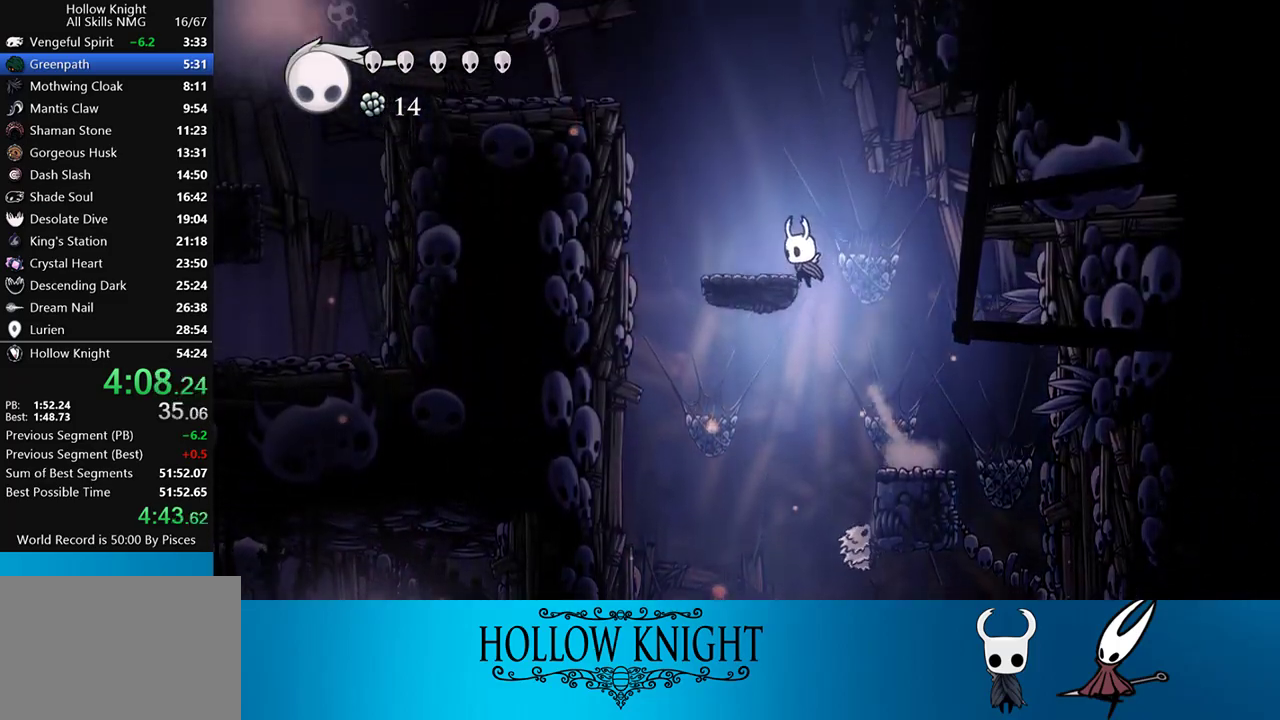
{"buttons": ["CROSS", "DPAD_LEFT"], "events": [[117, "CROSS", "up"], [250, "CROSS", "down"]]}
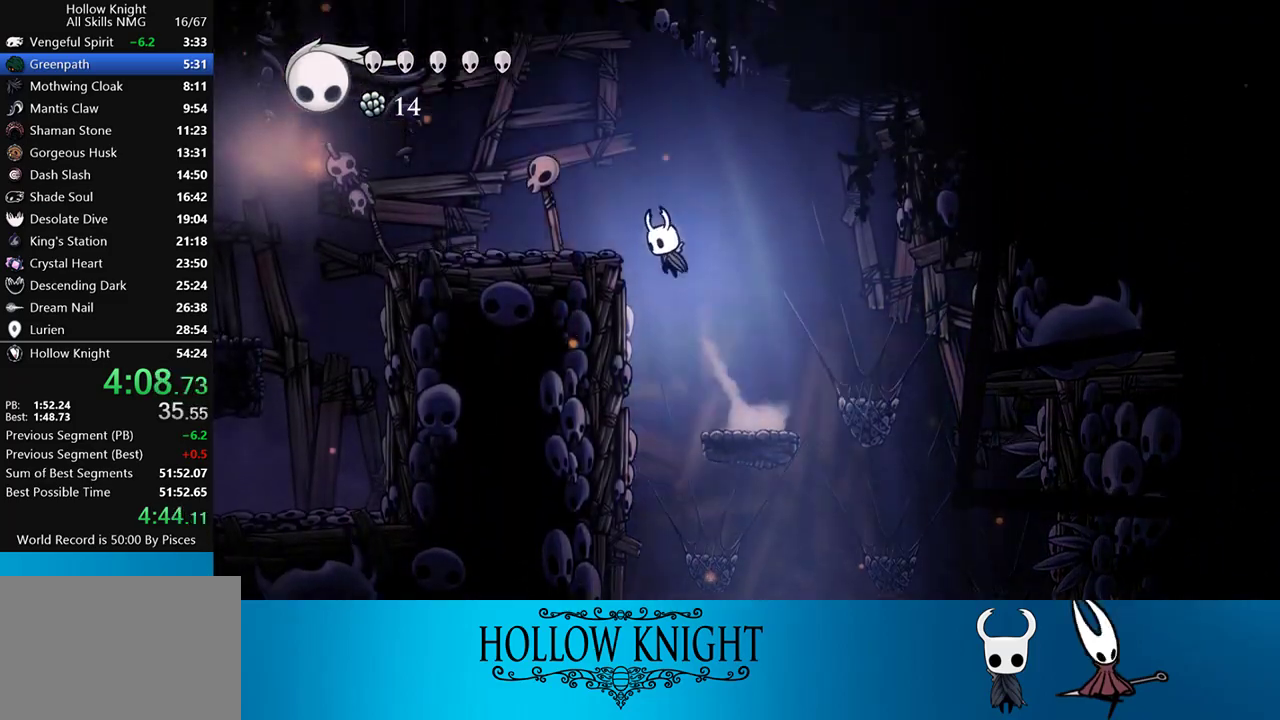
{"buttons": ["DPAD_LEFT"], "events": [[150, "CROSS", "up"]]}
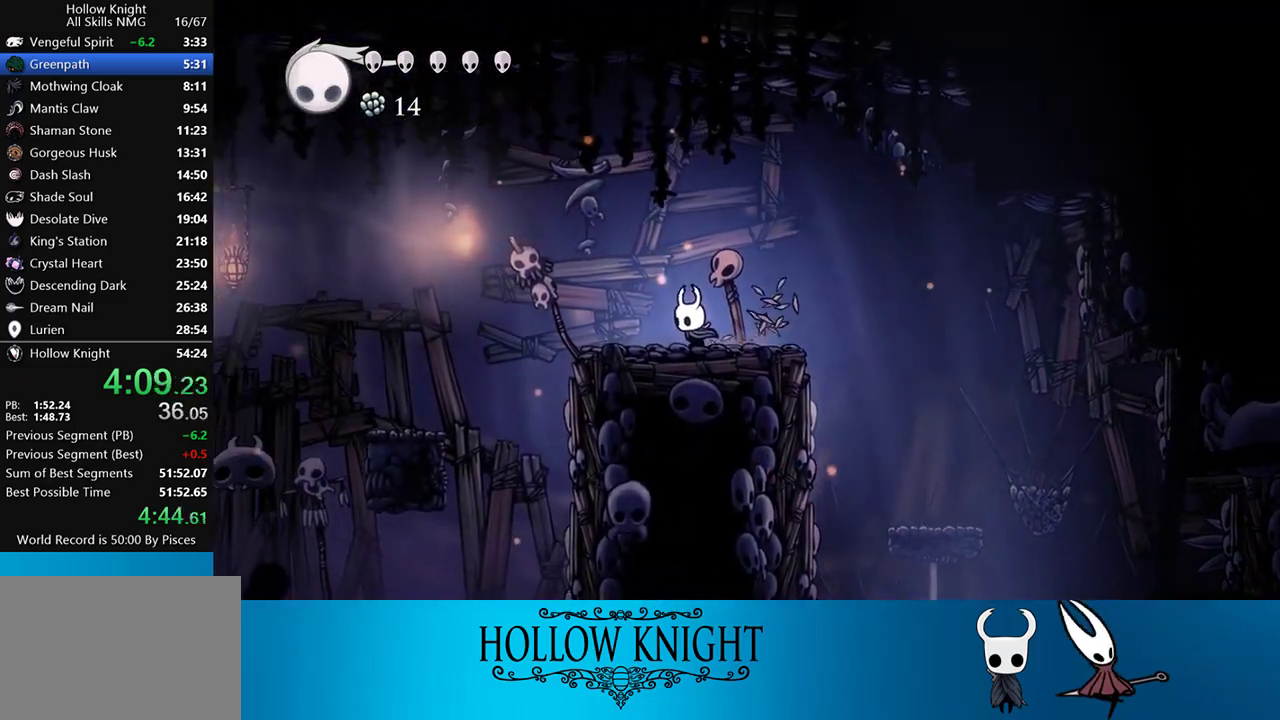
{"buttons": ["CROSS", "DPAD_LEFT"], "events": [[417, "CROSS", "down"]]}
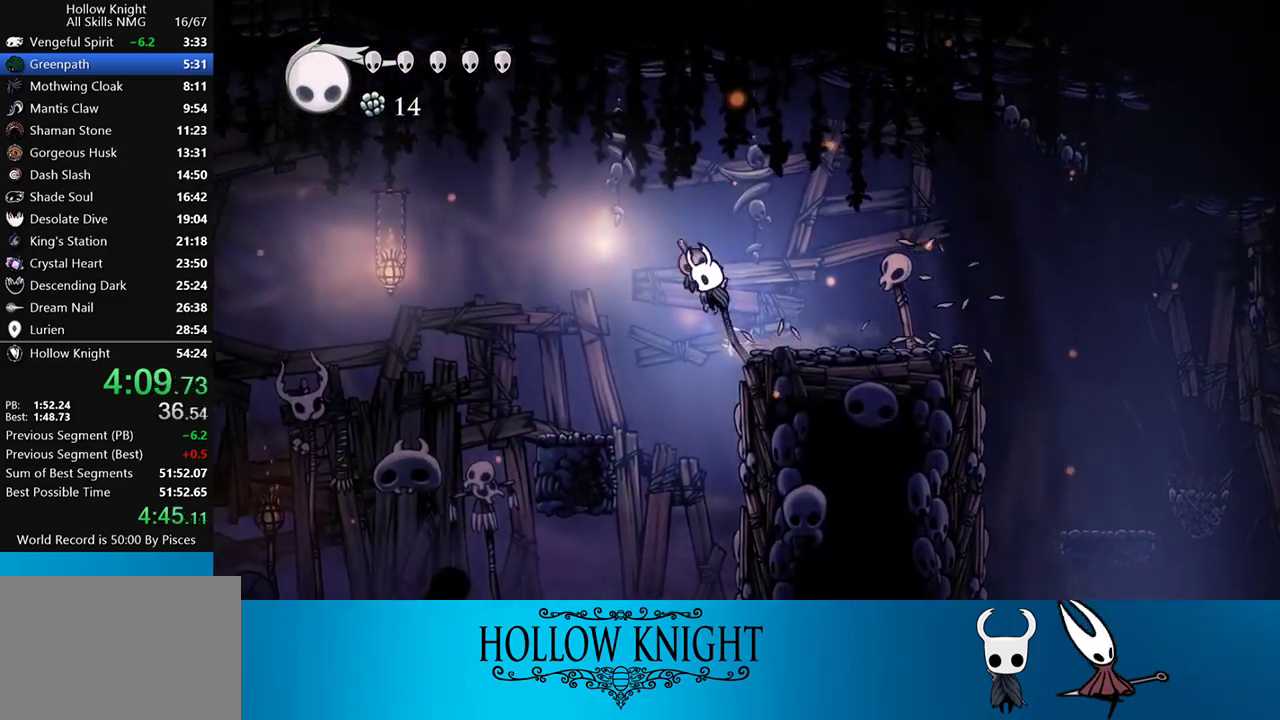
{"buttons": ["DPAD_LEFT"], "events": [[50, "CROSS", "up"]]}
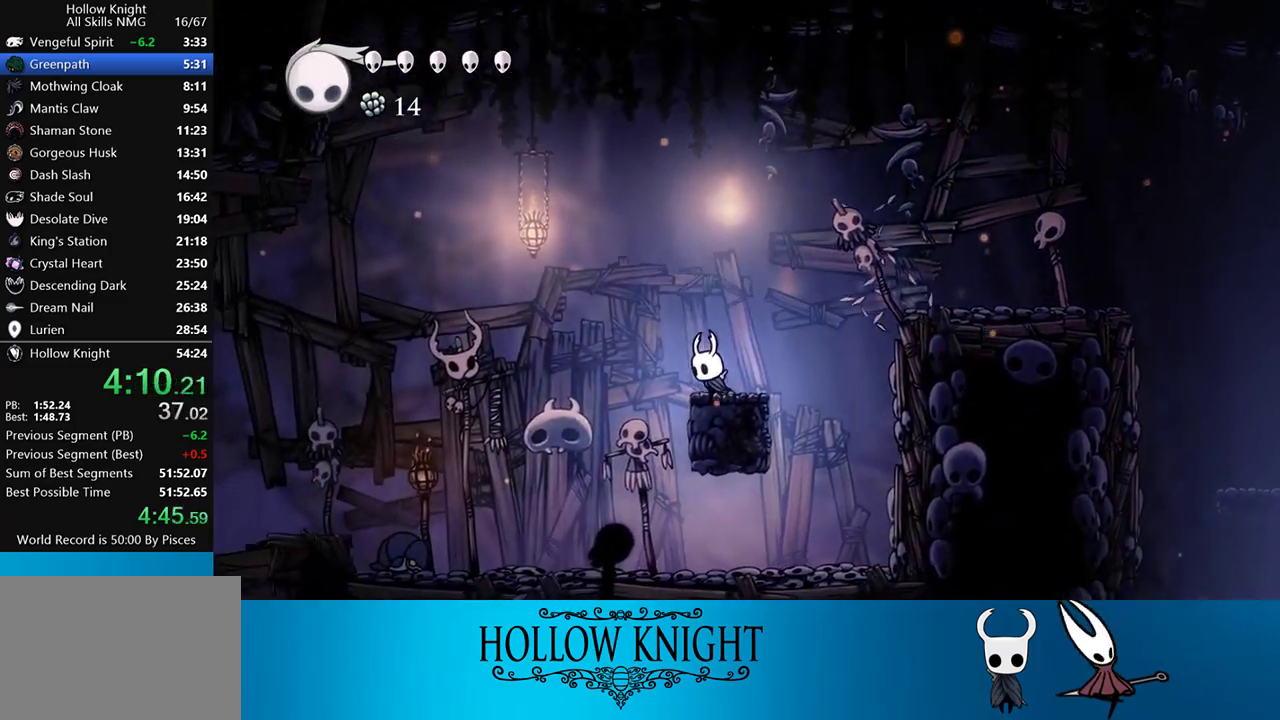
{"buttons": ["DPAD_LEFT"], "events": []}
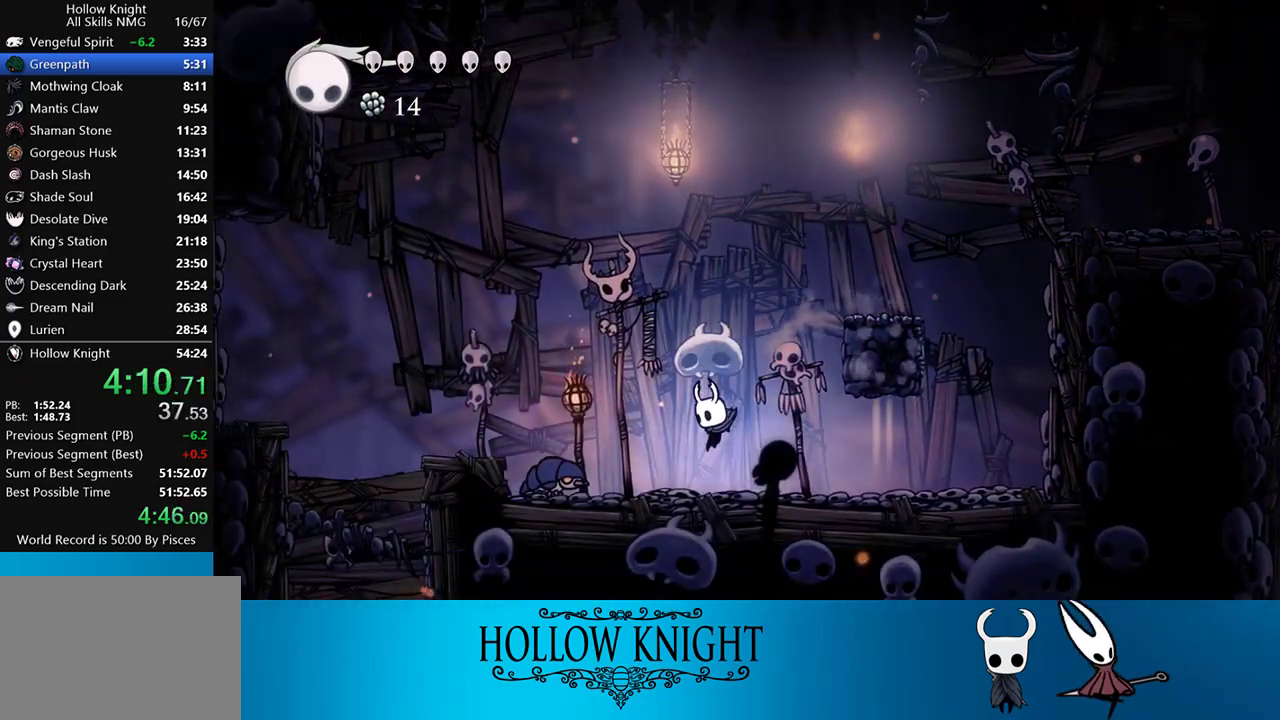
{"buttons": ["CROSS", "DPAD_LEFT"], "events": [[117, "CROSS", "down"]]}
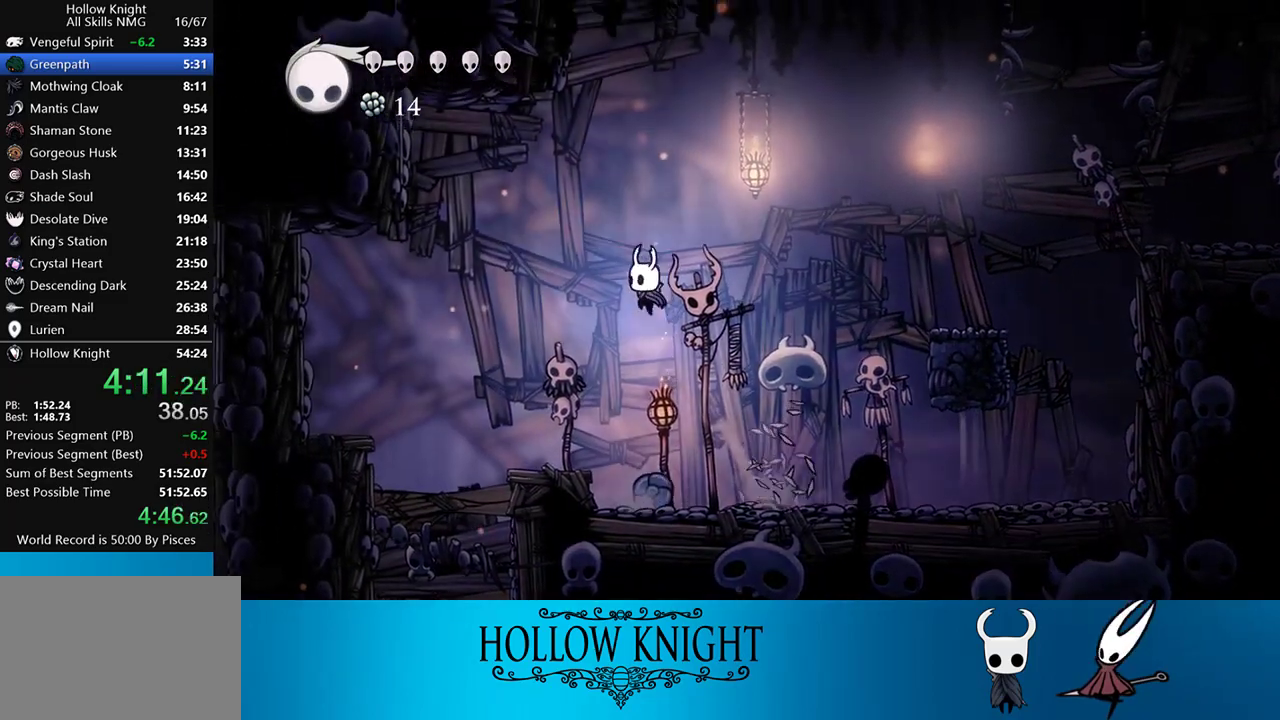
{"buttons": ["DPAD_DOWN", "DPAD_LEFT"], "events": [[217, "CROSS", "up"], [483, "DPAD_DOWN", "down"]]}
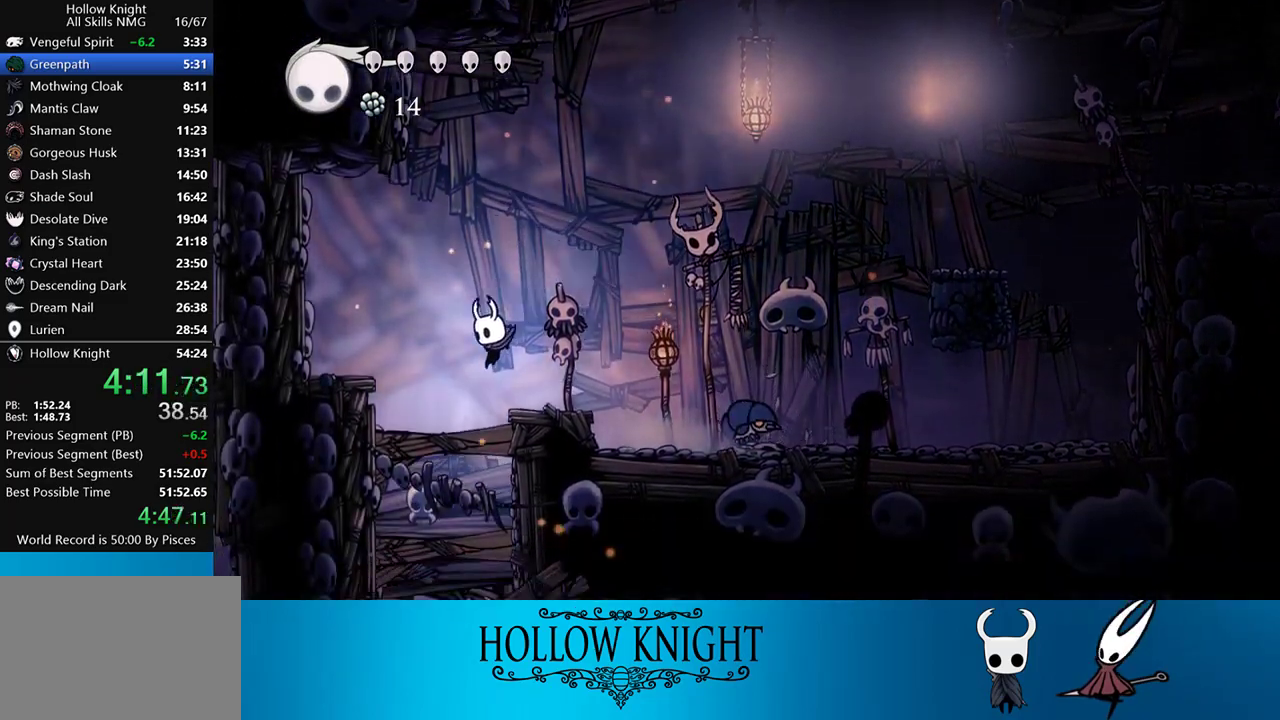
{"buttons": ["DPAD_RIGHT"], "events": [[50, "DPAD_LEFT", "up"], [50, "SQUARE", "down"], [183, "SQUARE", "up"], [350, "DPAD_RIGHT", "down"], [383, "DPAD_DOWN", "up"]]}
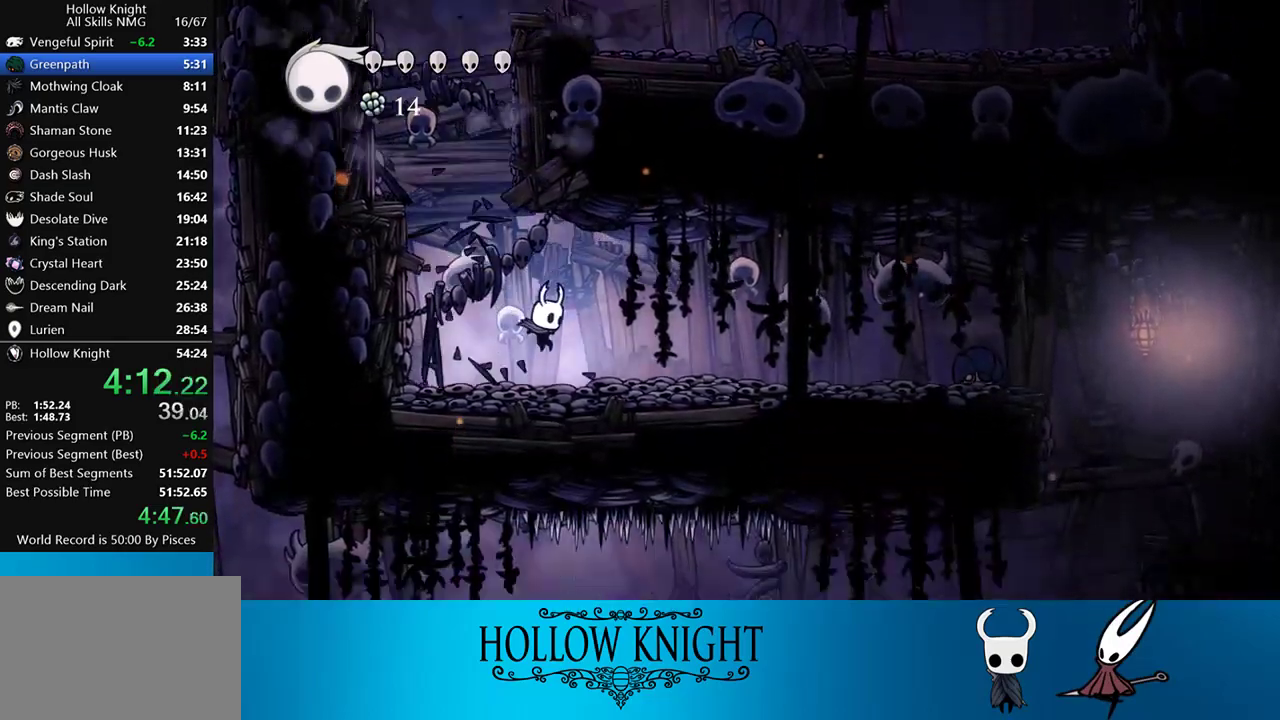
{"buttons": ["DPAD_RIGHT"], "events": []}
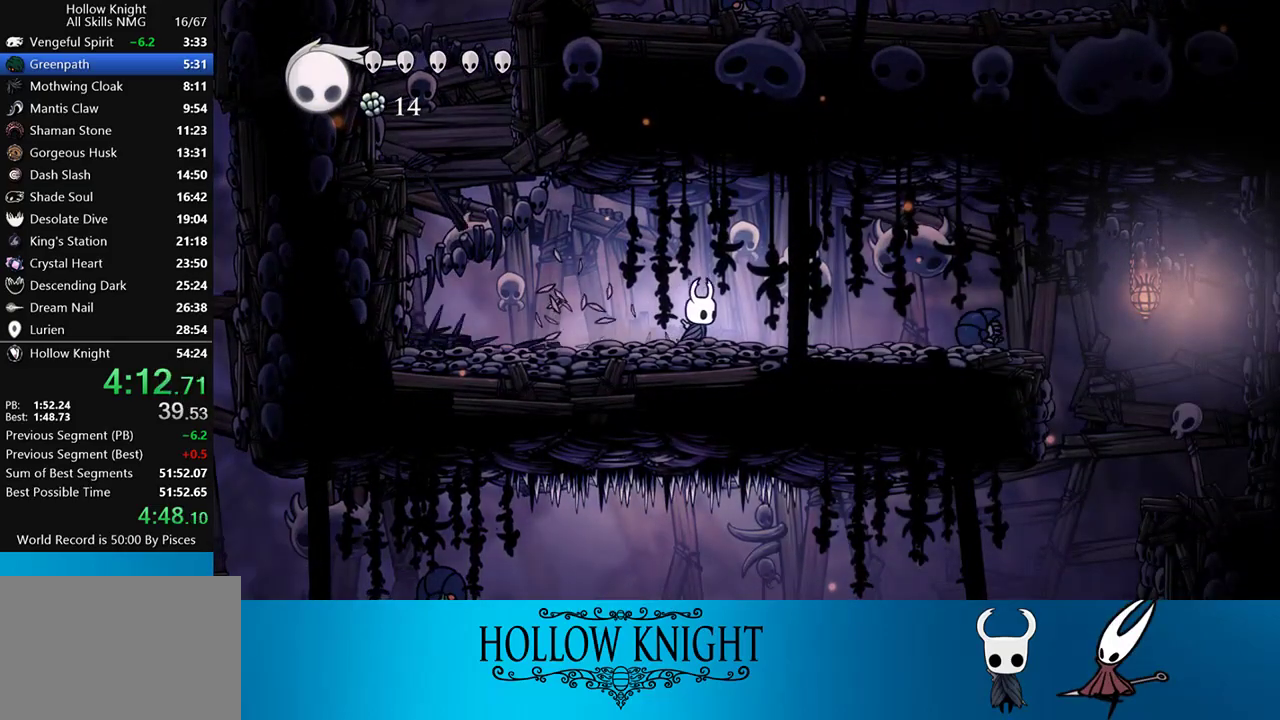
{"buttons": ["CROSS", "DPAD_RIGHT"], "events": [[417, "CROSS", "down"]]}
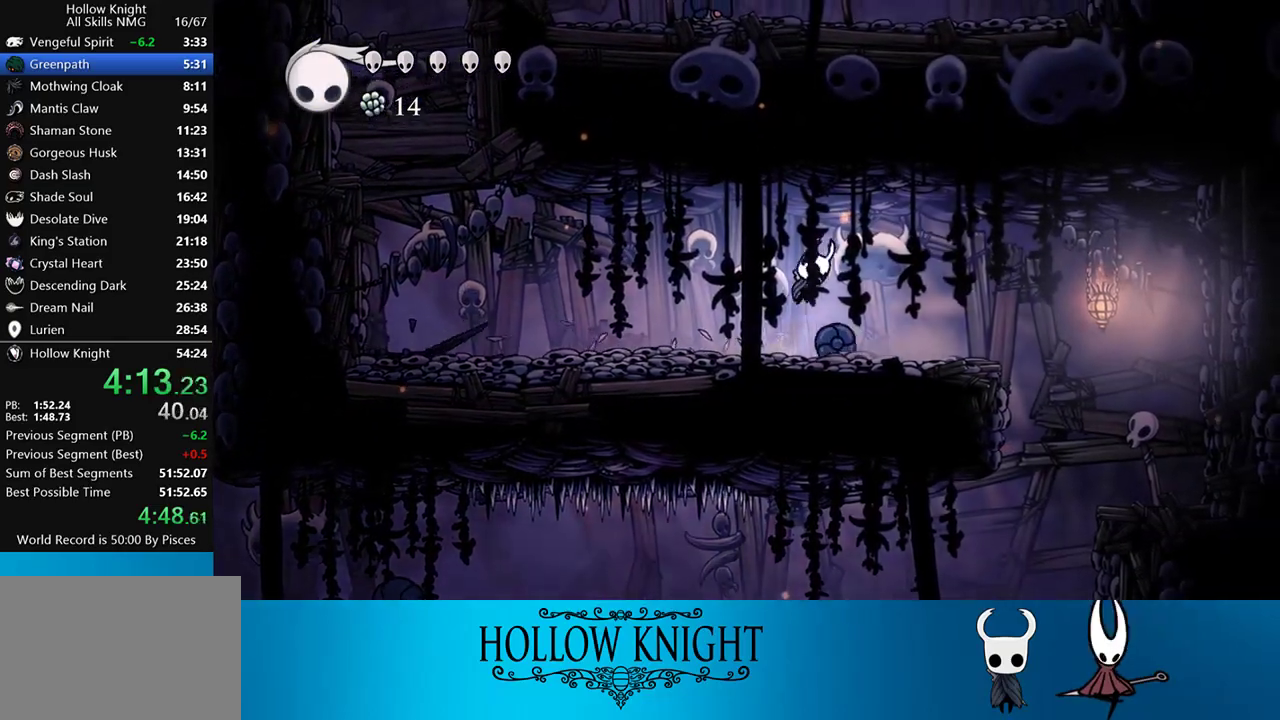
{"buttons": ["DPAD_RIGHT"], "events": [[50, "CROSS", "up"]]}
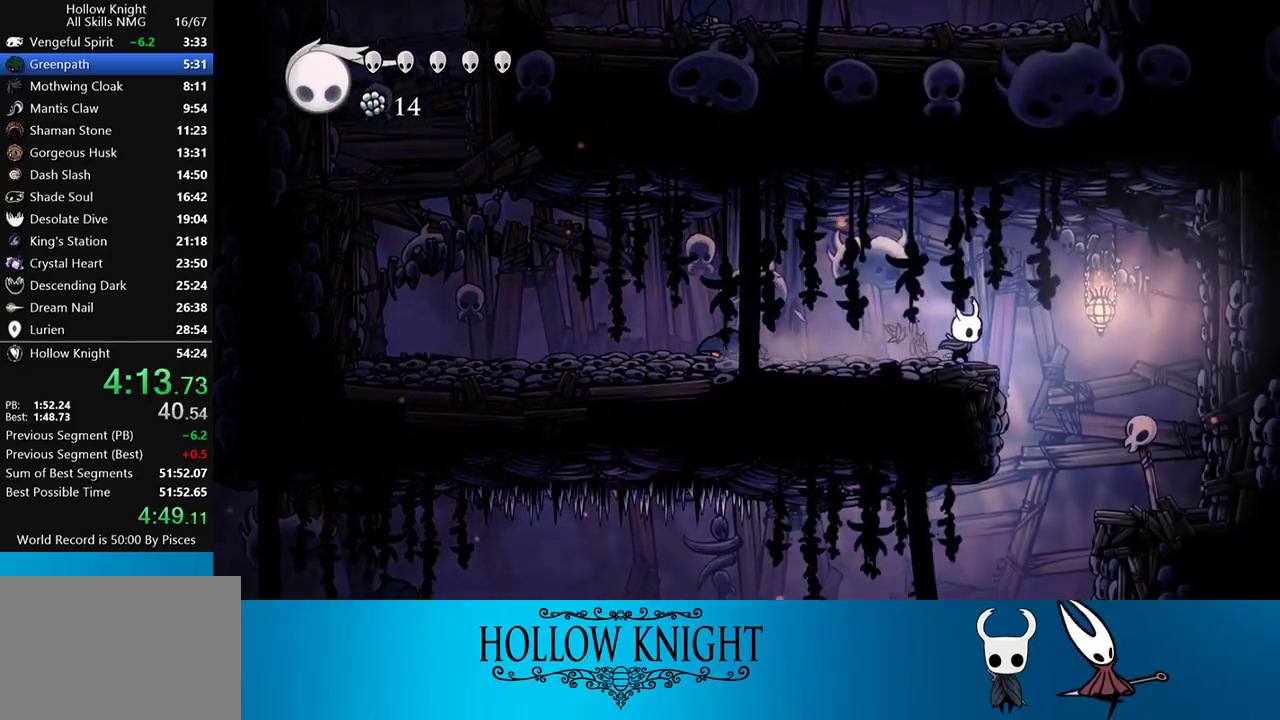
{"buttons": ["DPAD_LEFT"], "events": [[250, "DPAD_RIGHT", "up"], [317, "DPAD_LEFT", "down"]]}
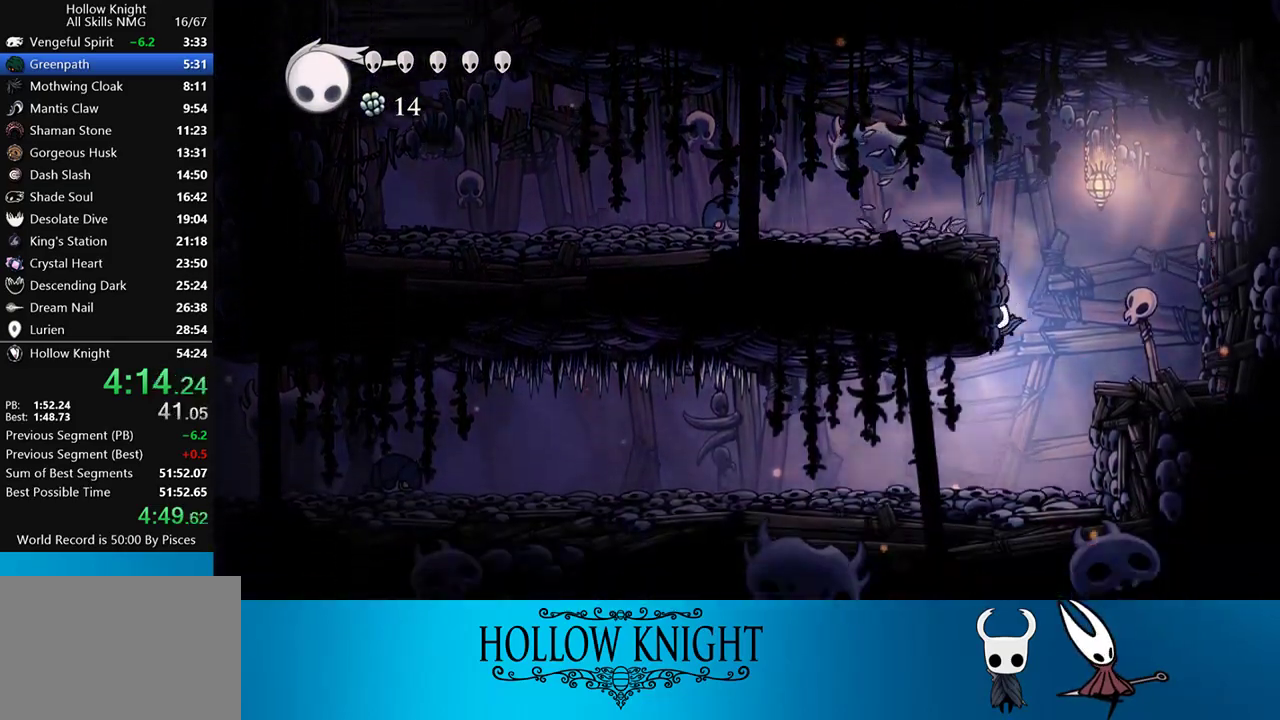
{"buttons": ["DPAD_LEFT"], "events": []}
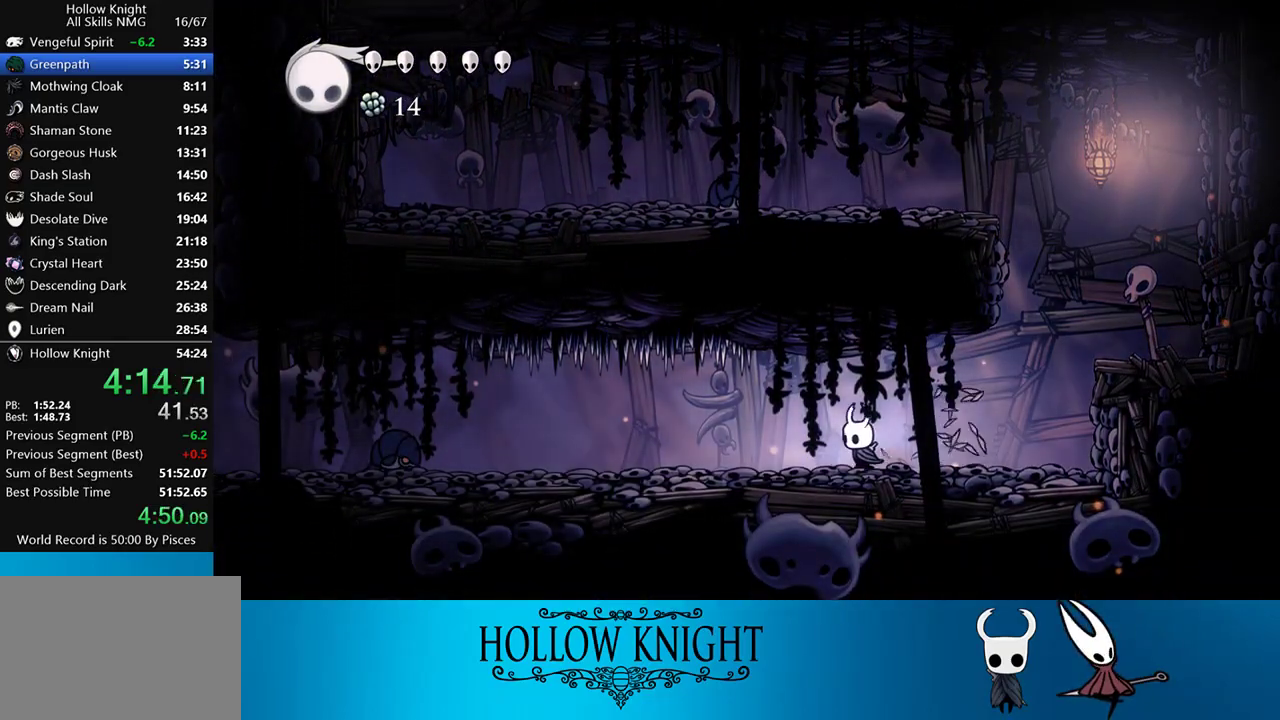
{"buttons": ["DPAD_LEFT"], "events": []}
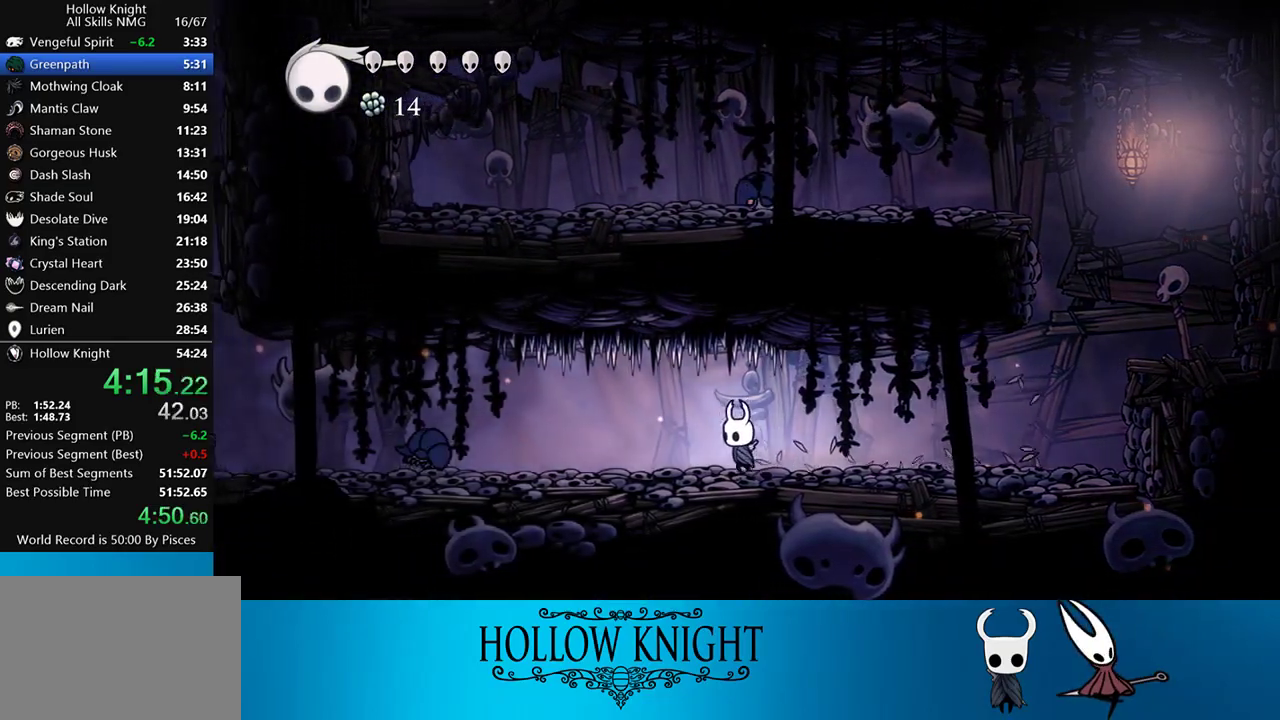
{"buttons": ["DPAD_UP", "DPAD_LEFT"], "events": [[417, "DPAD_UP", "down"]]}